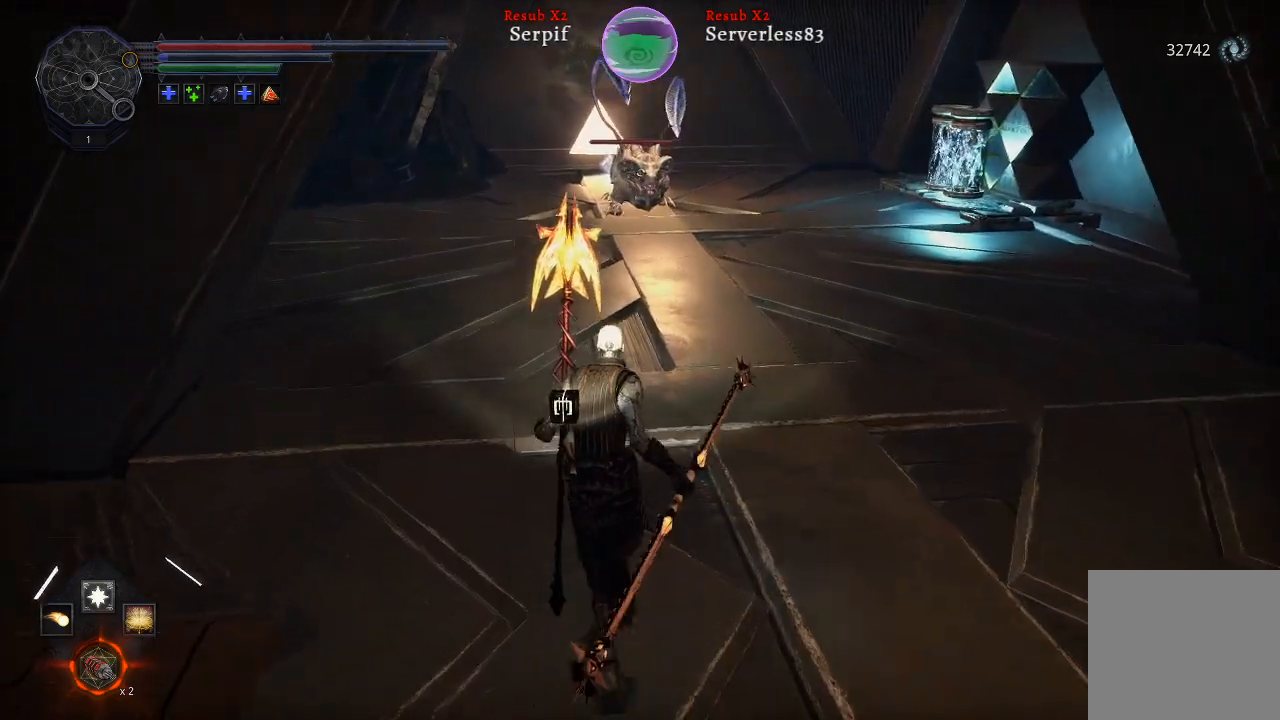
Gameplay with a controller (Xbox layout); each line is a JSON object with the inputs held at the frame after it. "events" lists button and stick changes between this image and that frame as [ms after this image, input, new state], when the widget could be followed in between.
{"buttons": [], "left_stick": "up-right", "right_stick": "center", "events": [[233, "left_stick", "up-right"]]}
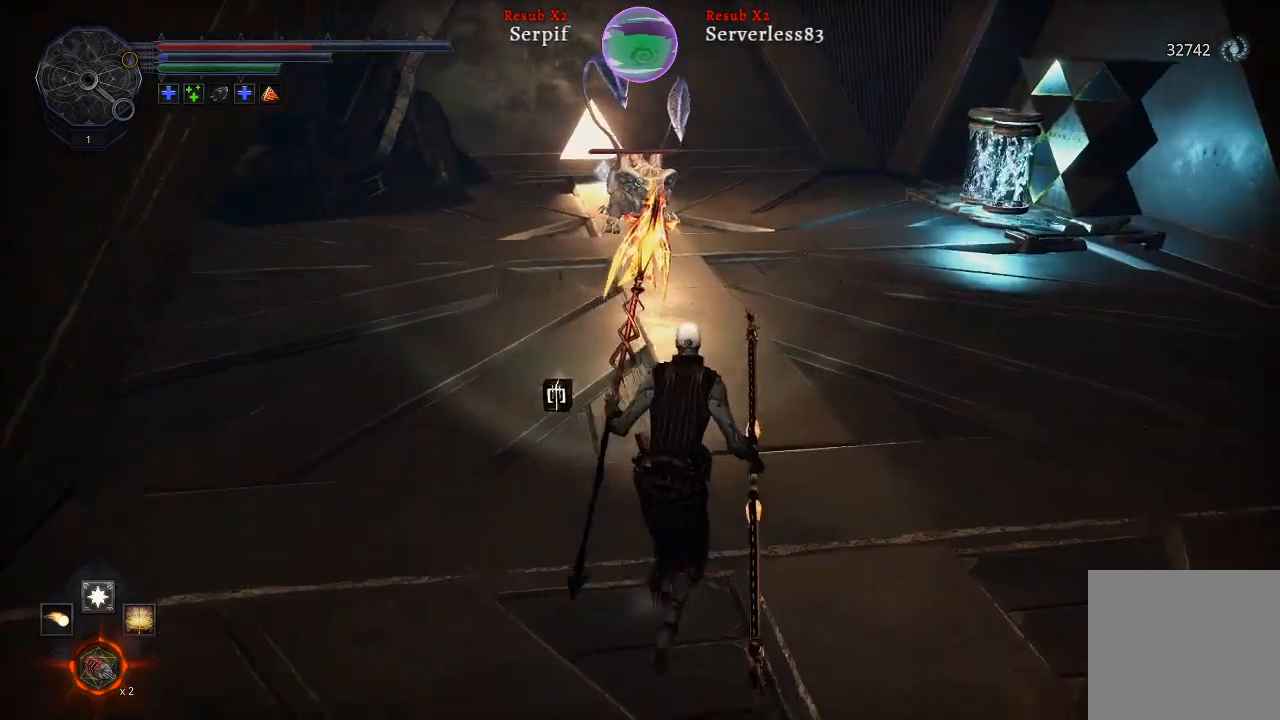
{"buttons": [], "left_stick": "up-right", "right_stick": "center", "events": [[183, "B", "down"], [317, "B", "up"]]}
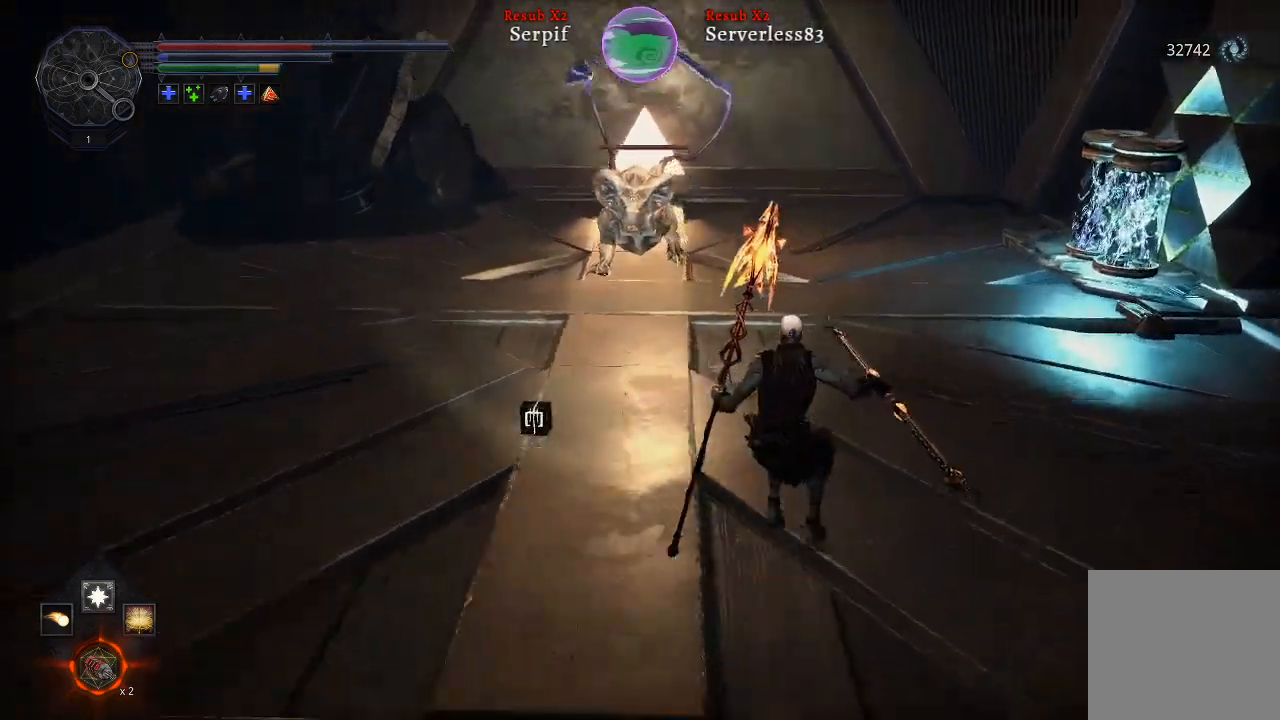
{"buttons": [], "left_stick": "up-right", "right_stick": "center", "events": []}
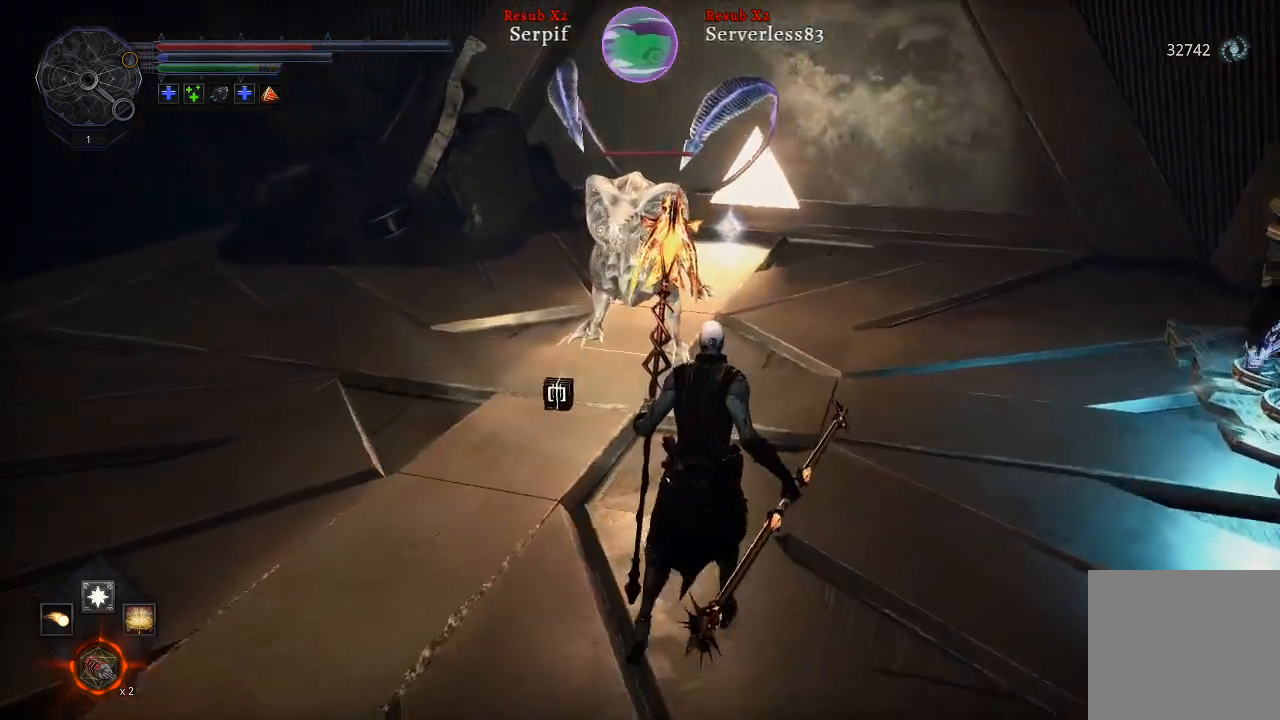
{"buttons": ["B"], "left_stick": "up-right", "right_stick": "center", "events": [[500, "B", "down"]]}
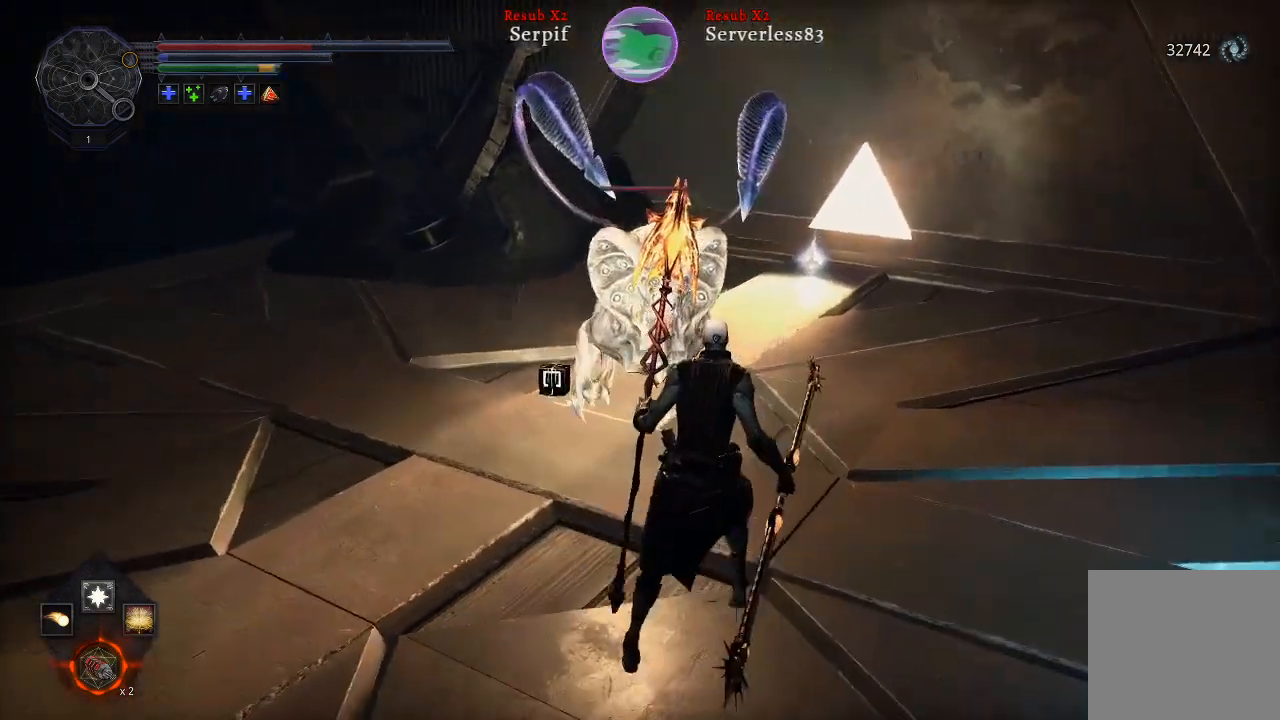
{"buttons": [], "left_stick": "up-right", "right_stick": "center", "events": [[117, "B", "up"]]}
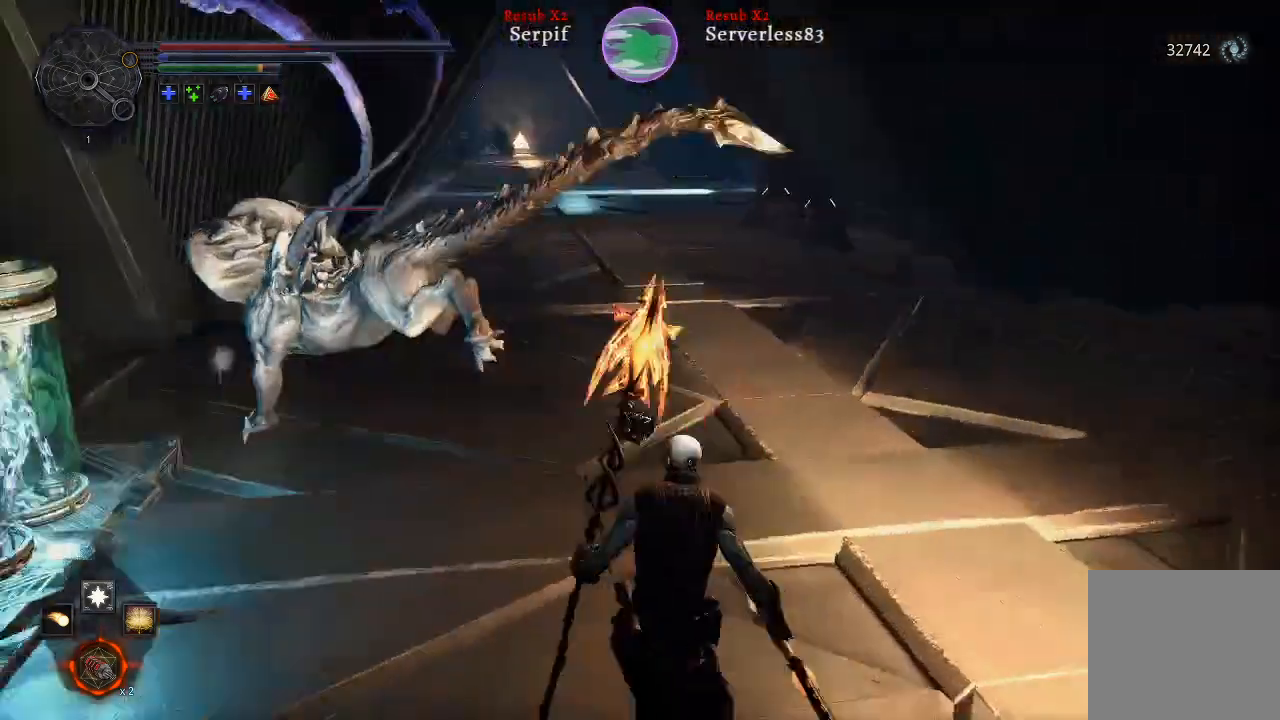
{"buttons": [], "left_stick": "up-right", "right_stick": "center", "events": []}
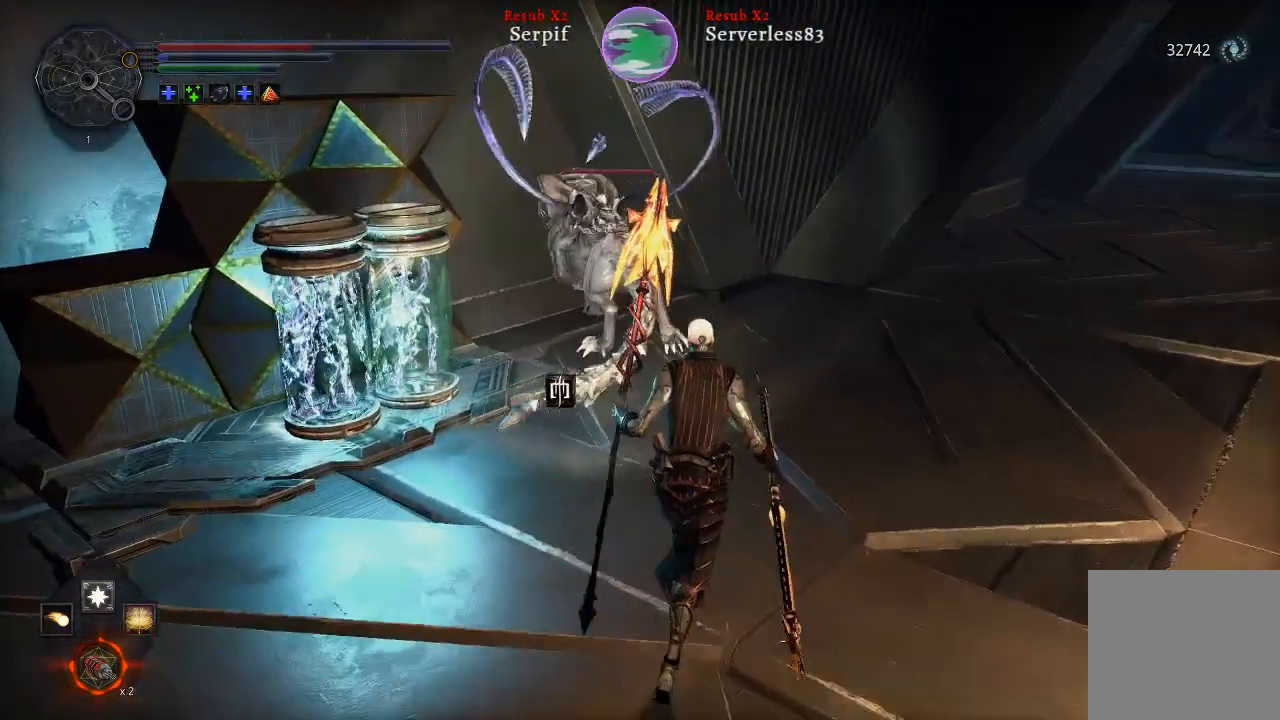
{"buttons": [], "left_stick": "up-right", "right_stick": "center", "events": []}
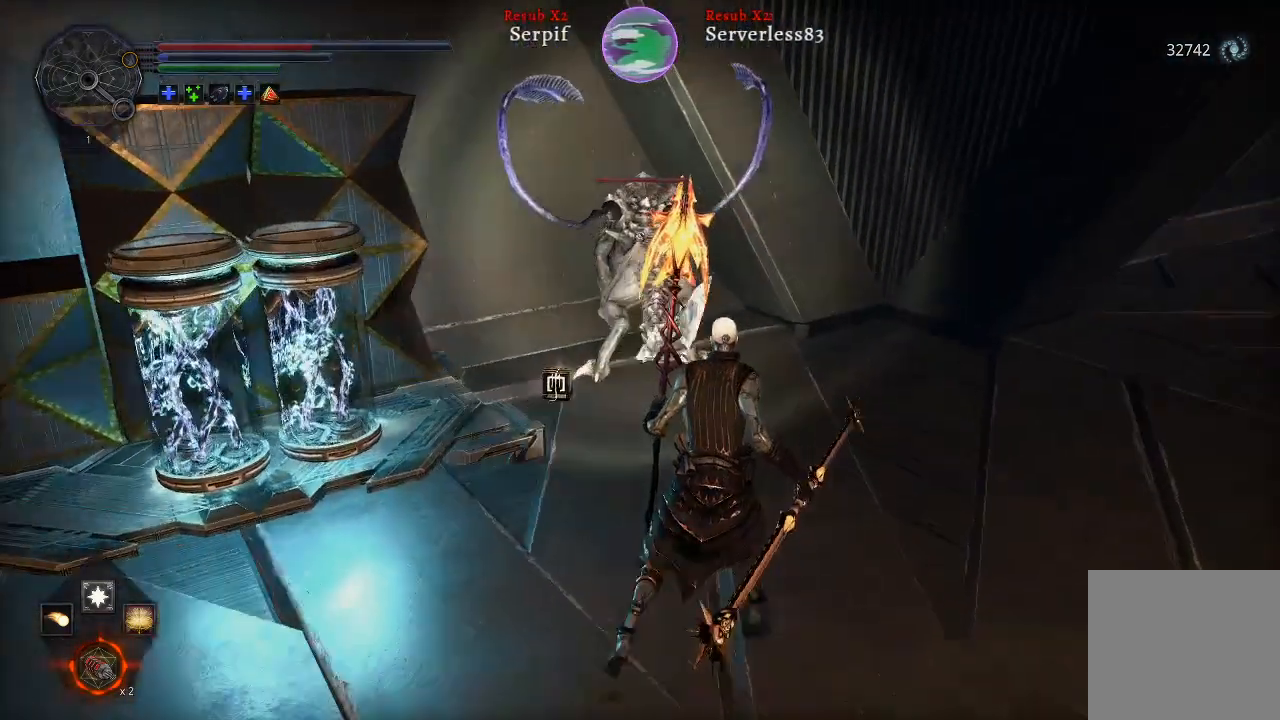
{"buttons": [], "left_stick": "up-right", "right_stick": "center", "events": [[183, "R2", "down"], [367, "R2", "up"]]}
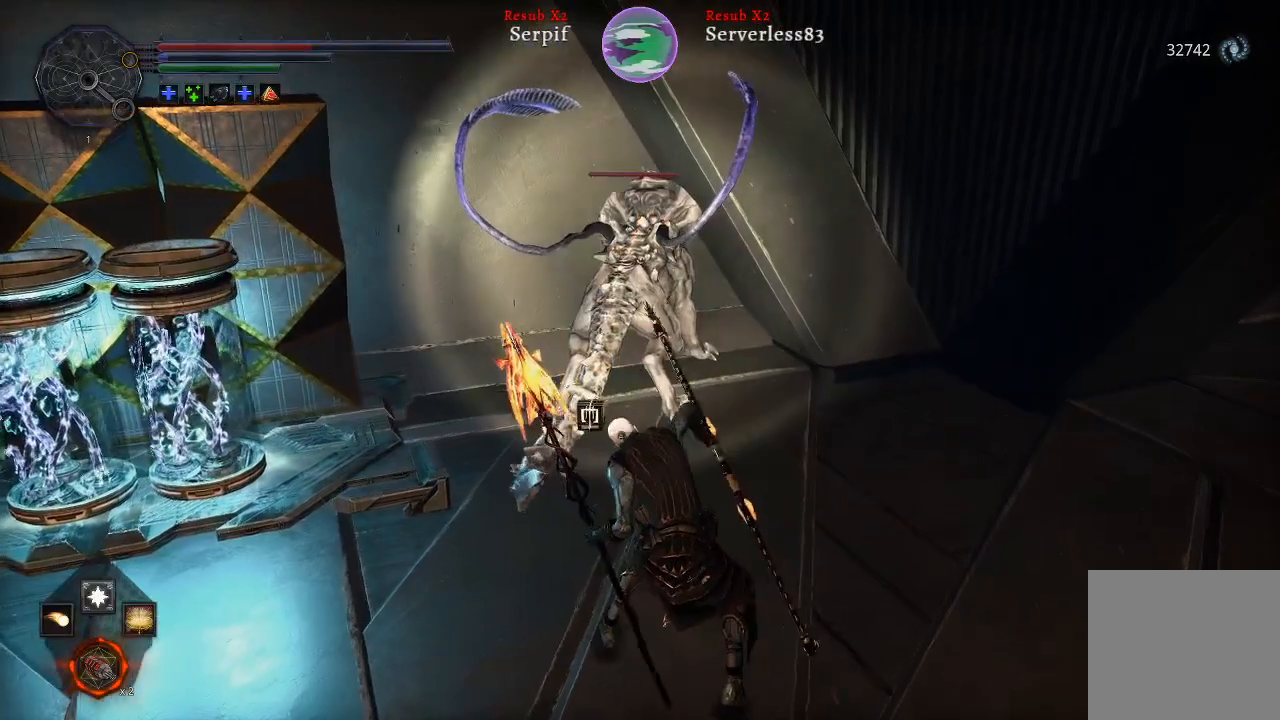
{"buttons": [], "left_stick": "center", "right_stick": "center", "events": [[200, "left_stick", "center"]]}
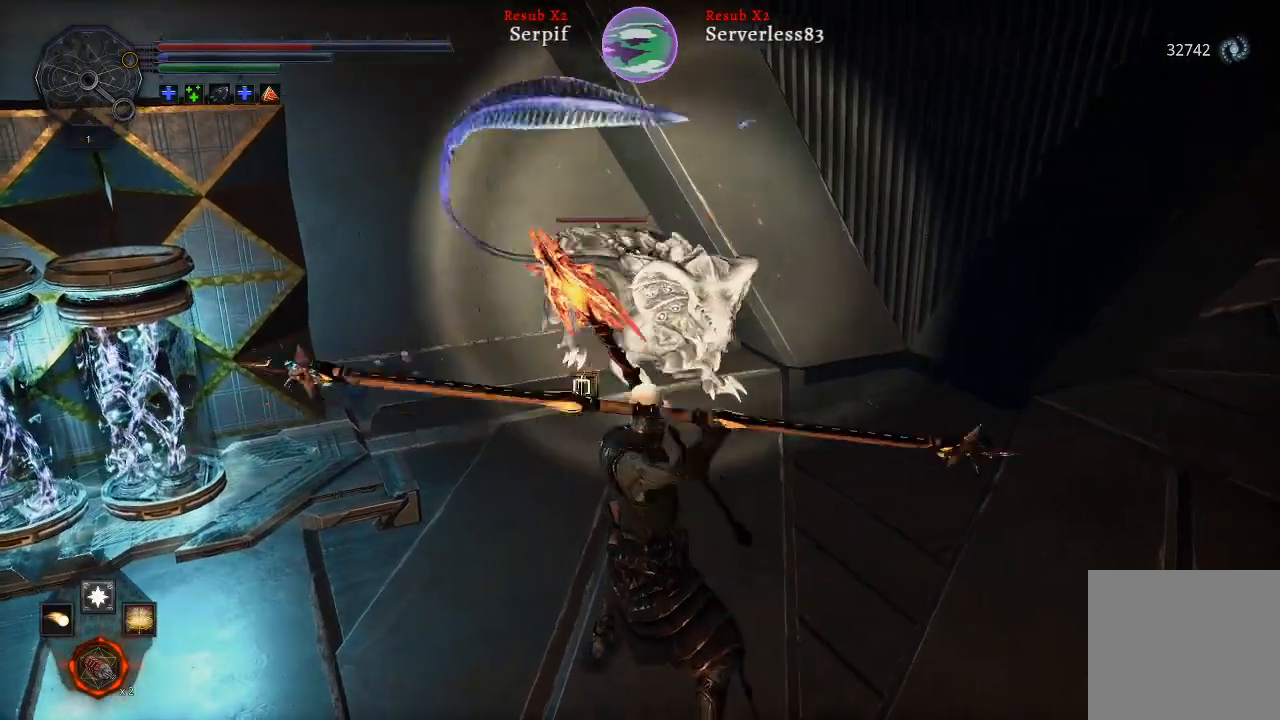
{"buttons": [], "left_stick": "center", "right_stick": "center", "events": []}
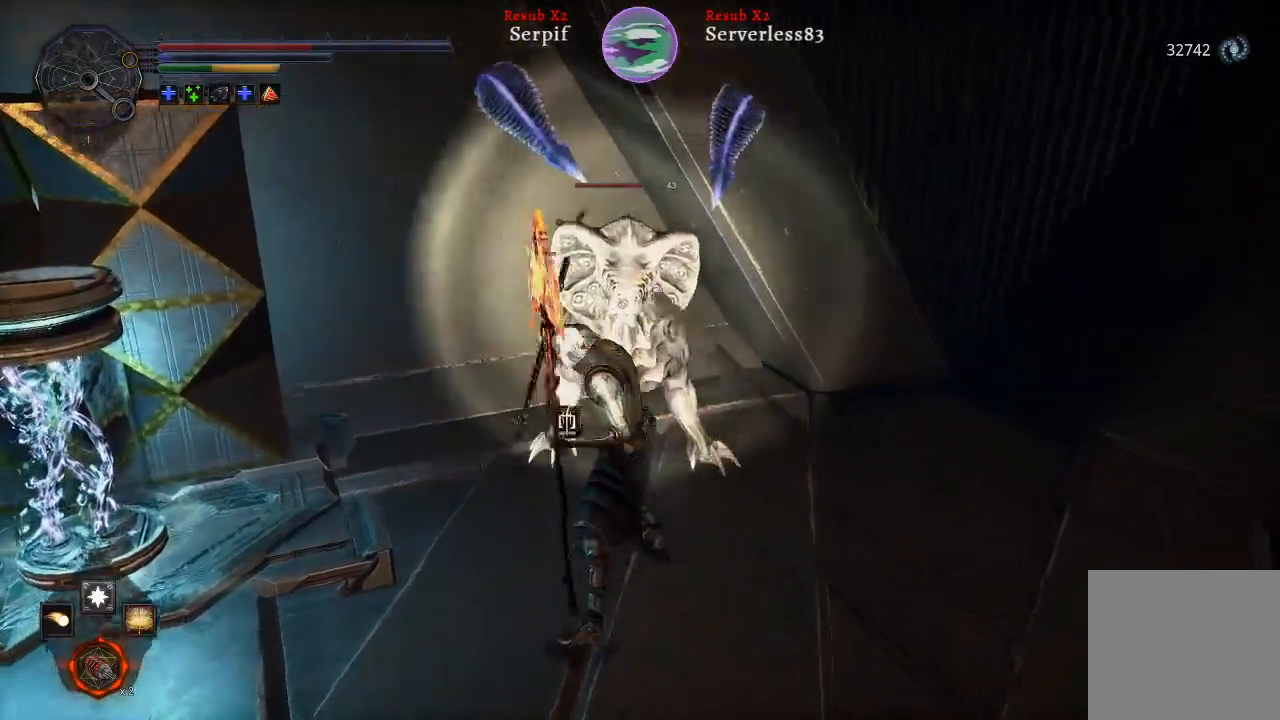
{"buttons": [], "left_stick": "center", "right_stick": "center", "events": [[117, "R1", "down"], [250, "R1", "up"]]}
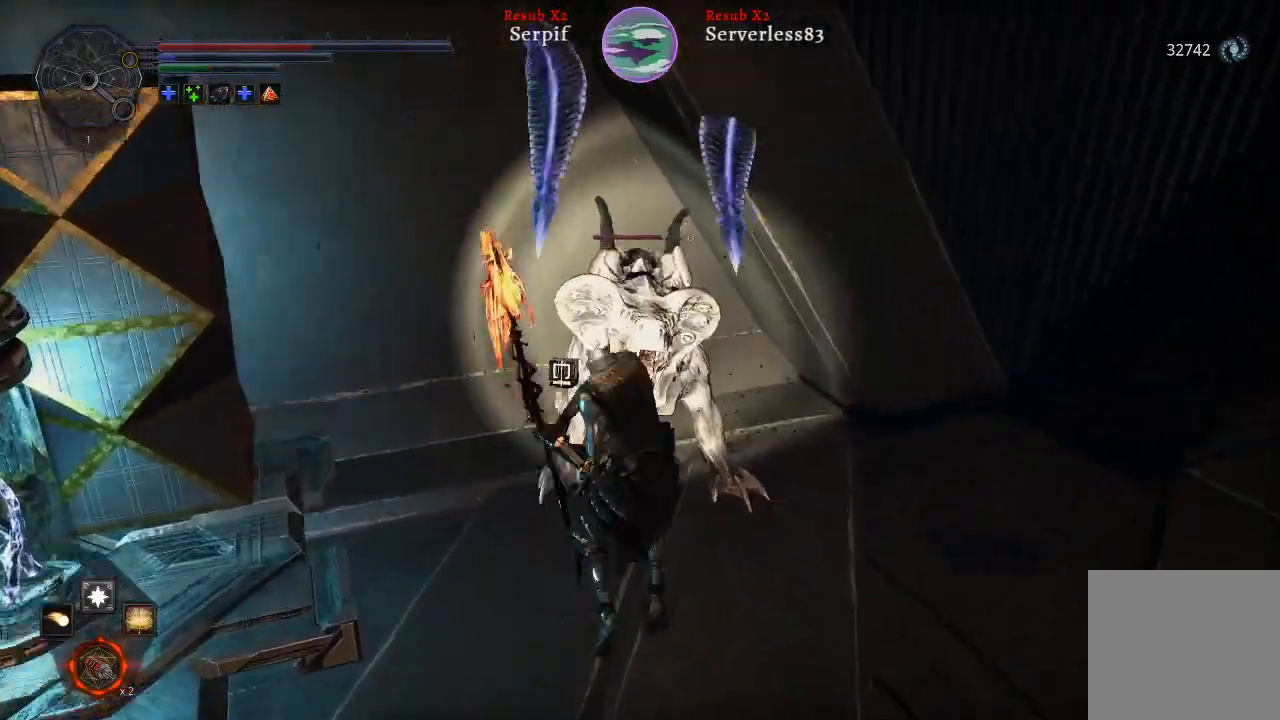
{"buttons": [], "left_stick": "center", "right_stick": "center", "events": [[283, "R1", "down"], [417, "R1", "up"]]}
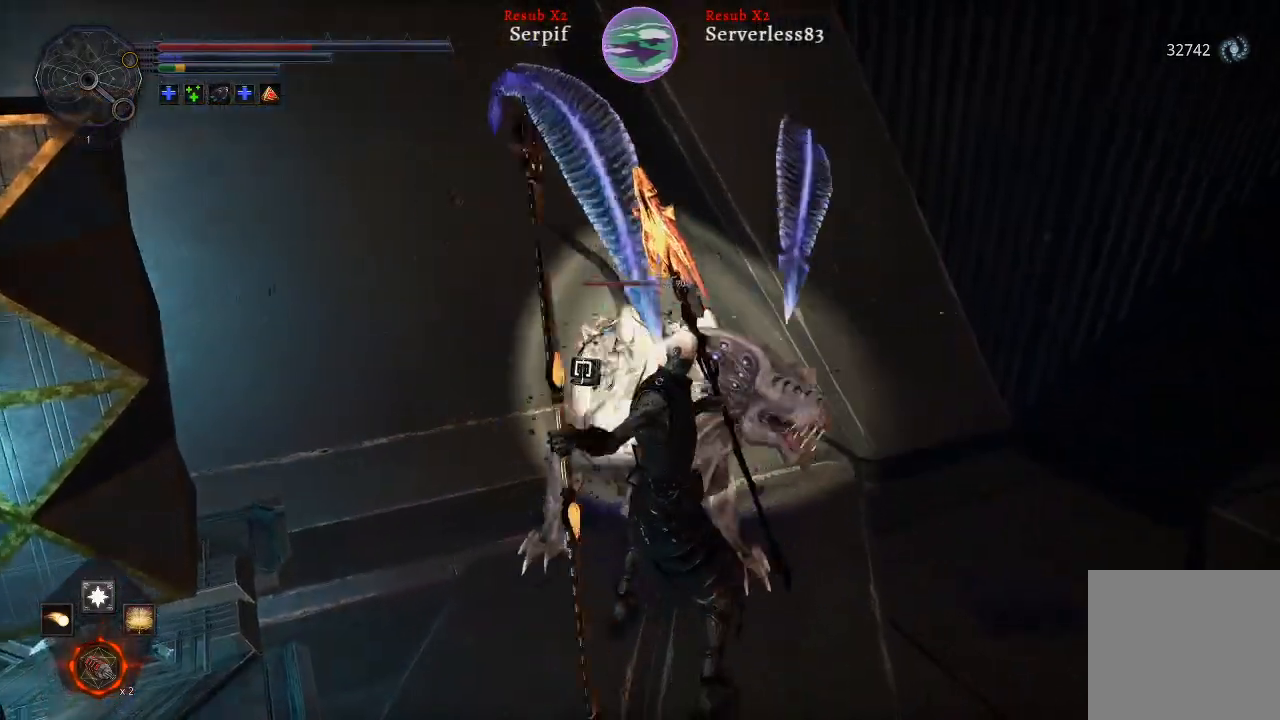
{"buttons": [], "left_stick": "down", "right_stick": "center", "events": [[267, "left_stick", "down"]]}
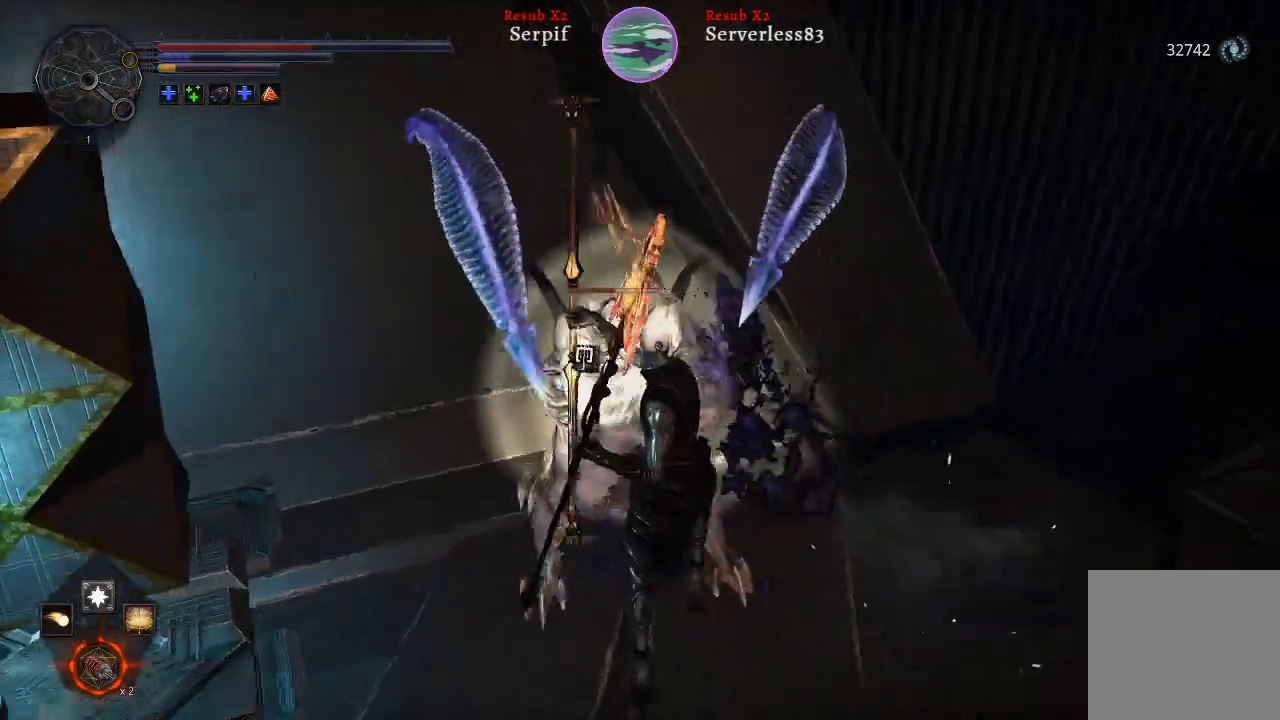
{"buttons": [], "left_stick": "down", "right_stick": "center", "events": [[233, "L1", "down"], [350, "L1", "up"]]}
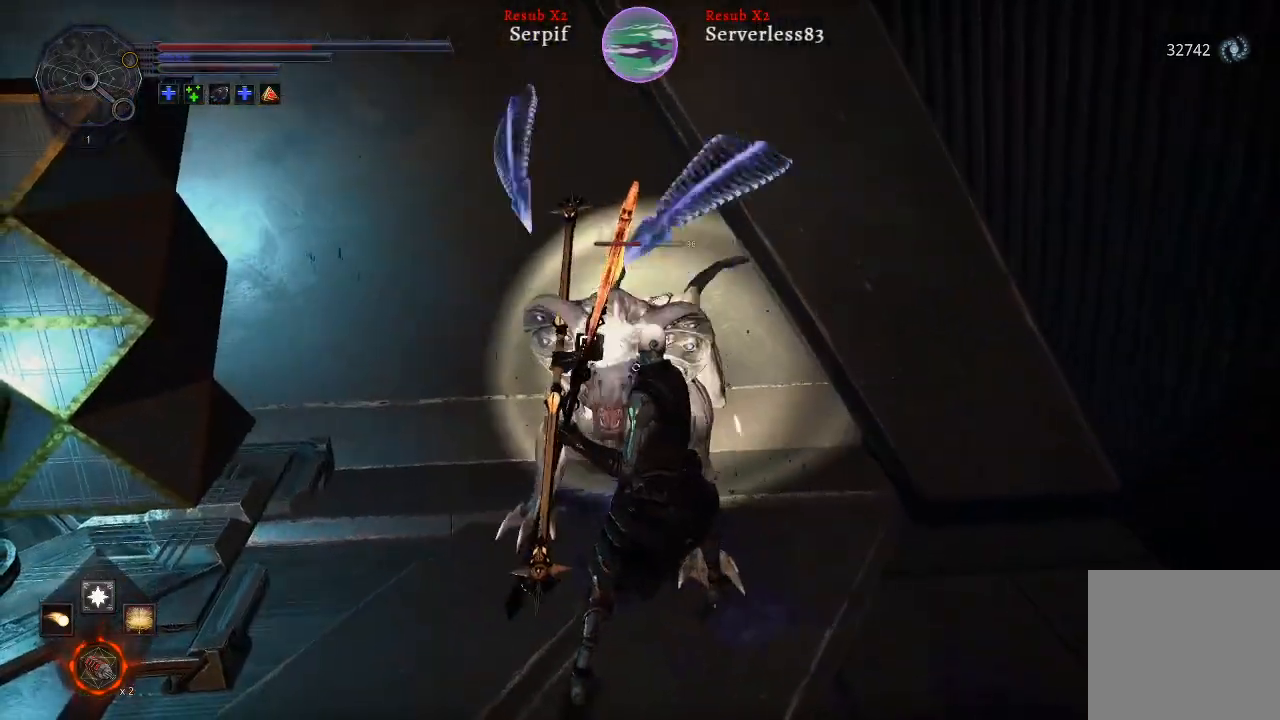
{"buttons": [], "left_stick": "down", "right_stick": "center", "events": [[183, "L1", "down"], [283, "L1", "up"]]}
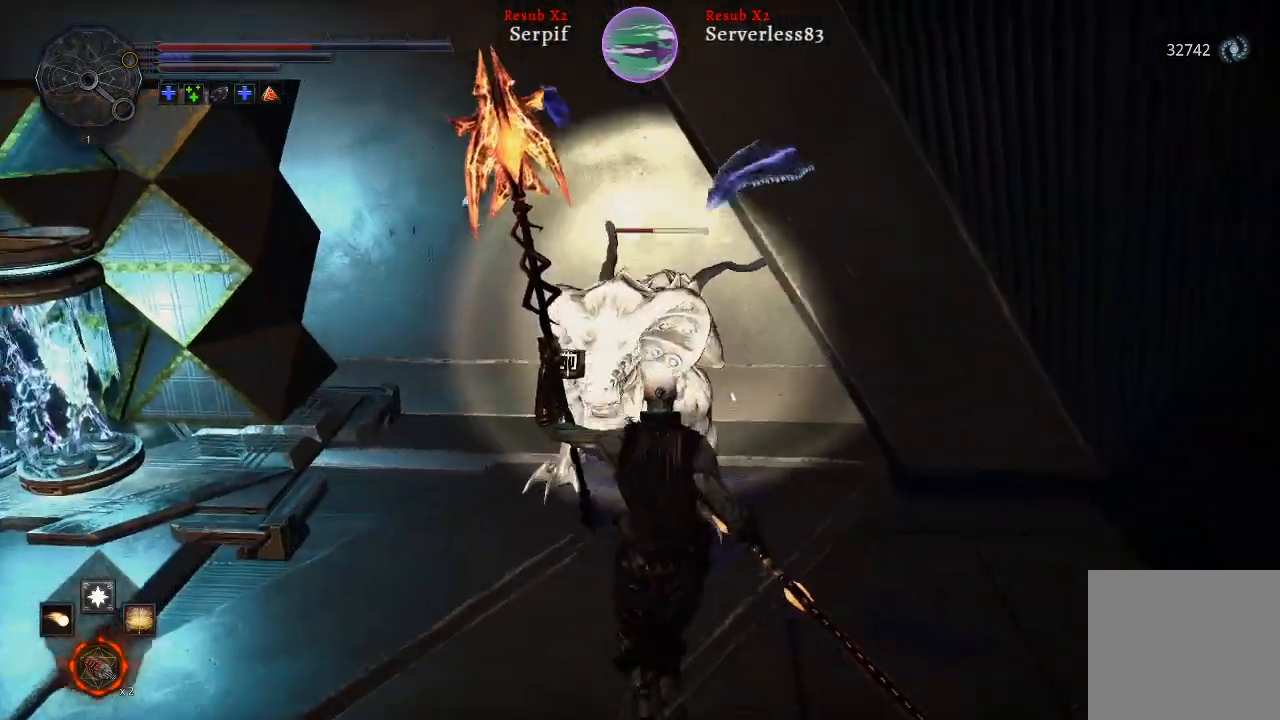
{"buttons": [], "left_stick": "down", "right_stick": "center", "events": []}
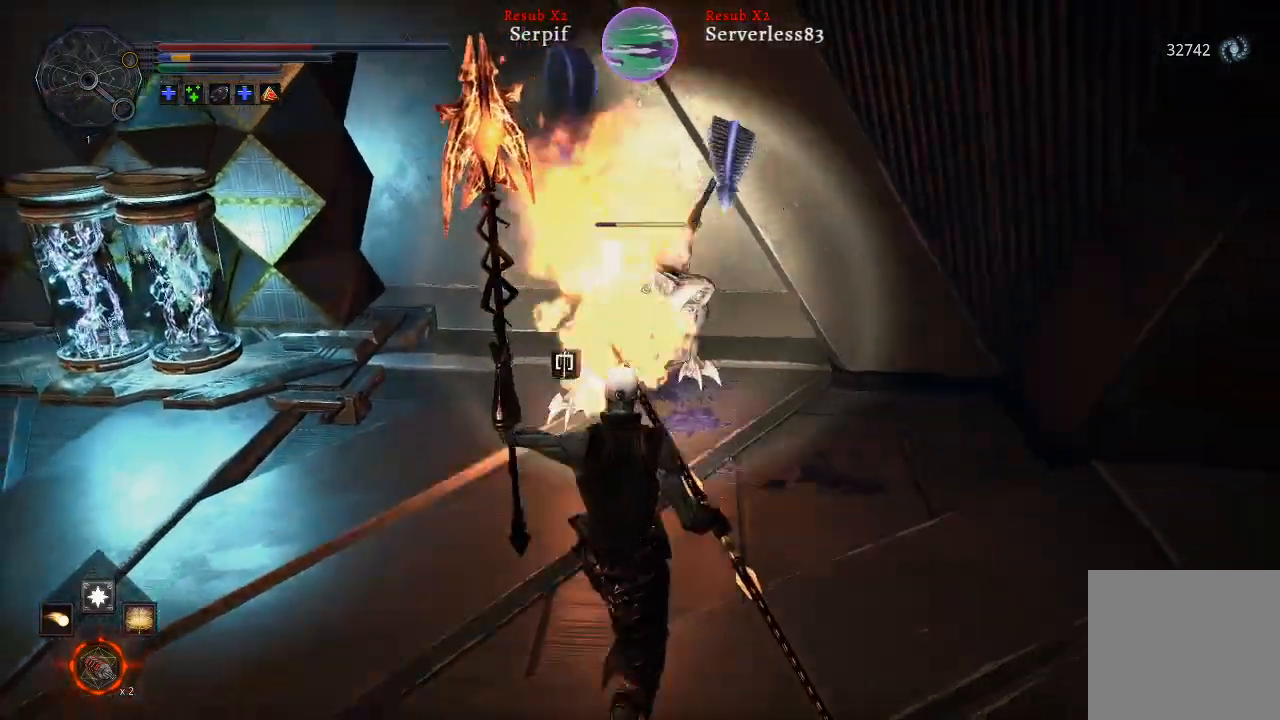
{"buttons": [], "left_stick": "down-left", "right_stick": "center", "events": [[17, "left_stick", "down-left"], [117, "B", "down"], [217, "B", "up"]]}
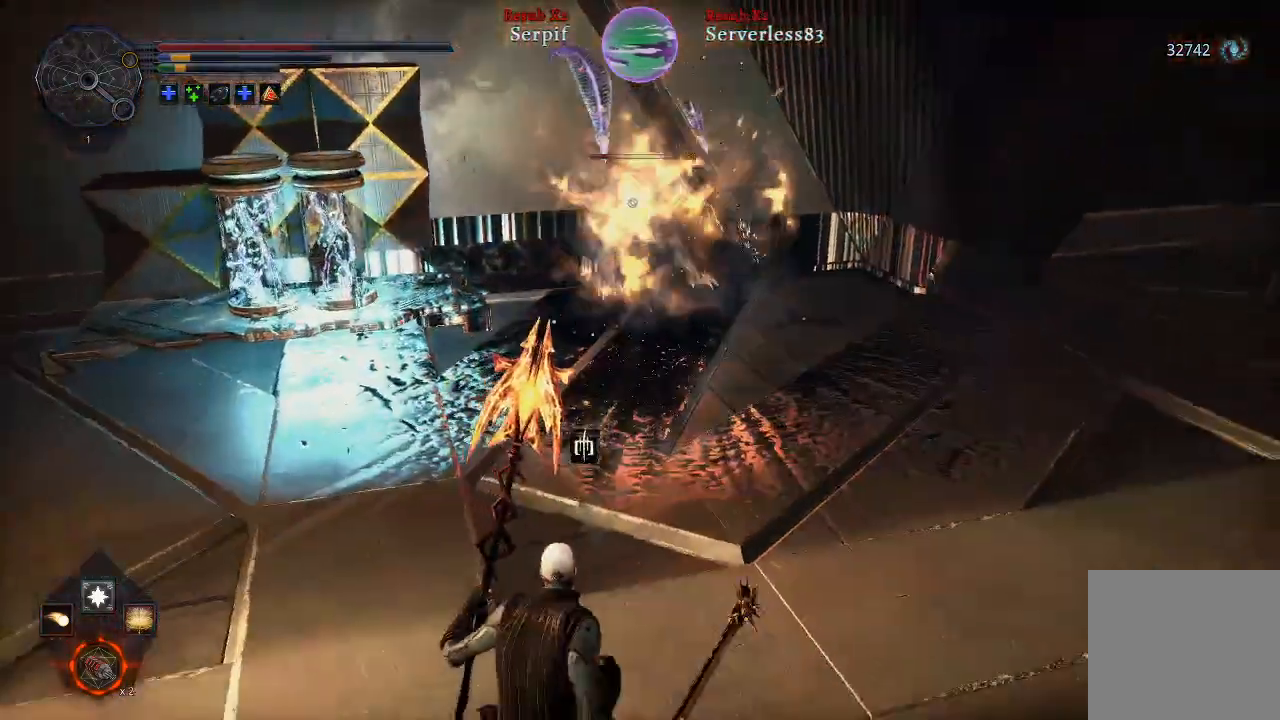
{"buttons": [], "left_stick": "down-left", "right_stick": "center", "events": []}
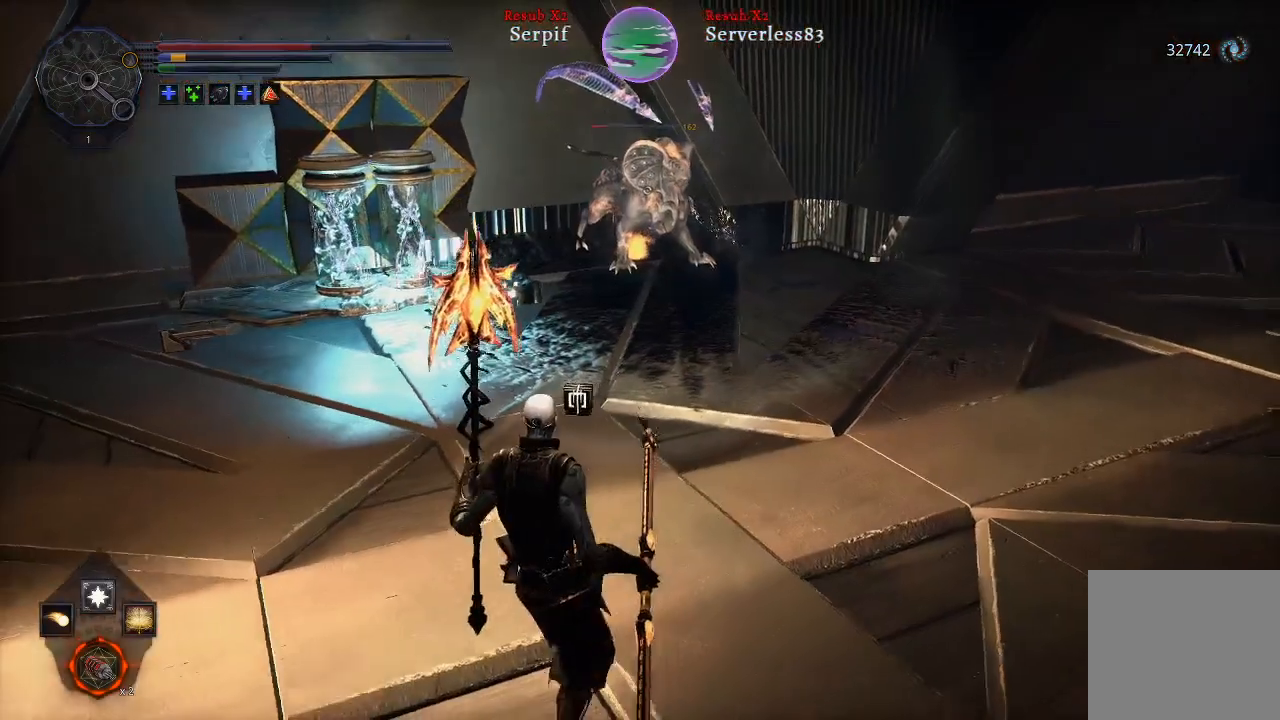
{"buttons": [], "left_stick": "down-left", "right_stick": "center", "events": []}
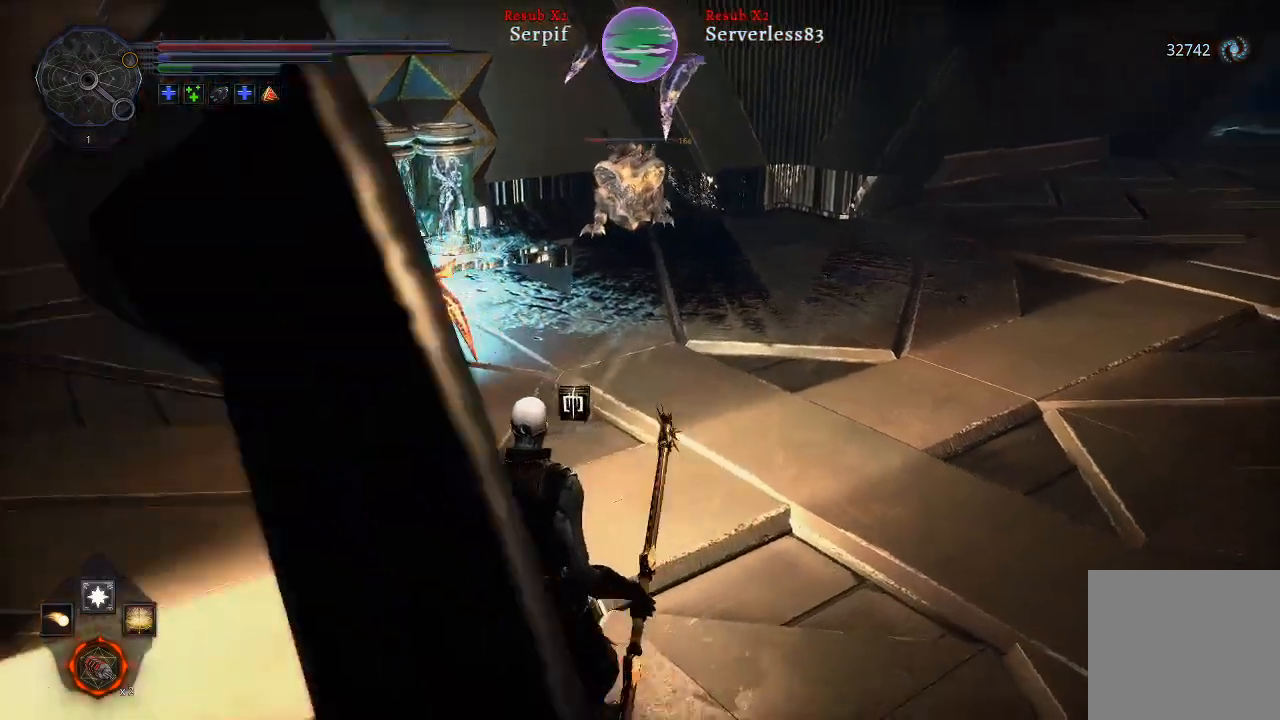
{"buttons": [], "left_stick": "up-right", "right_stick": "center", "events": [[183, "left_stick", "center"], [283, "left_stick", "up-right"]]}
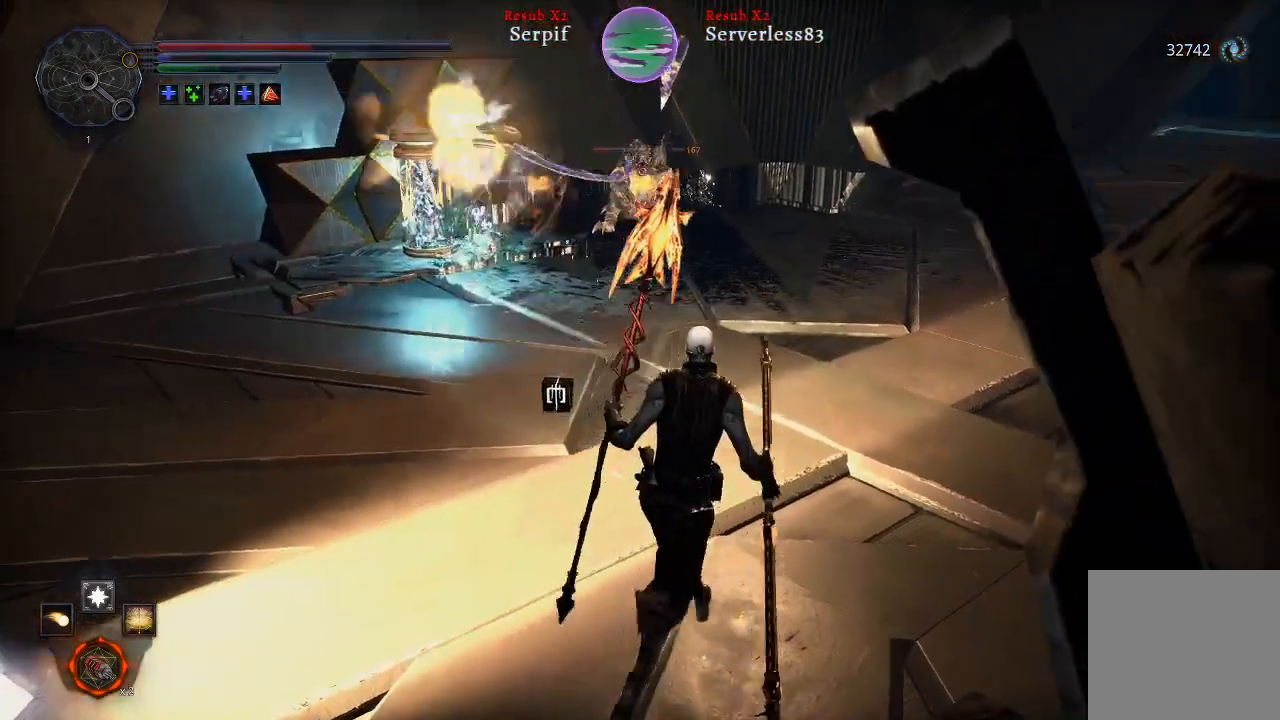
{"buttons": [], "left_stick": "right", "right_stick": "center", "events": [[133, "B", "down"], [217, "B", "up"], [467, "left_stick", "right"]]}
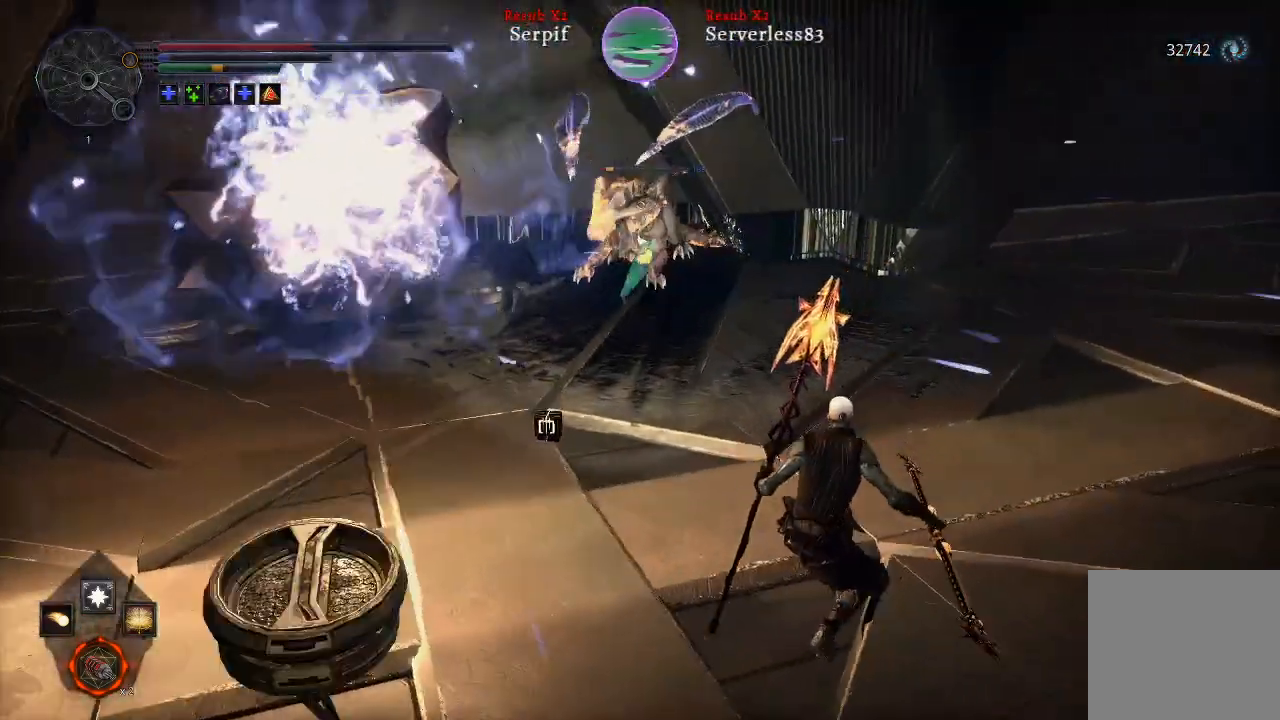
{"buttons": [], "left_stick": "right", "right_stick": "center", "events": []}
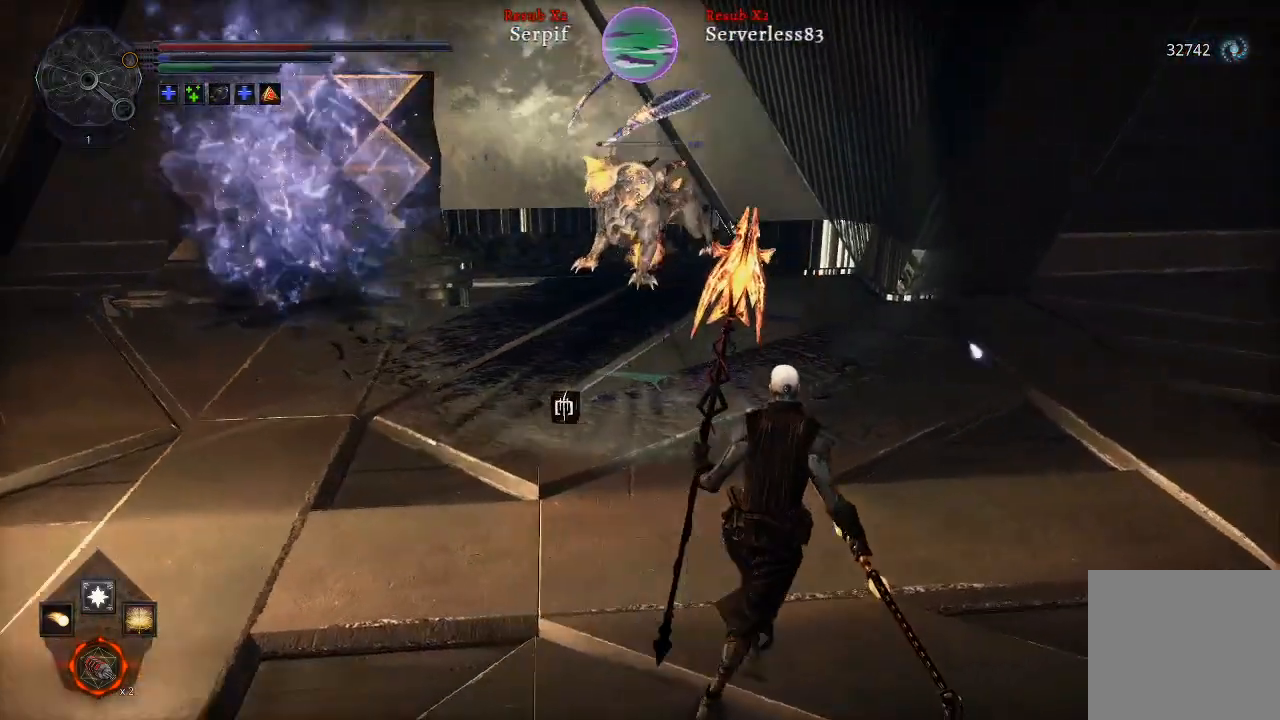
{"buttons": [], "left_stick": "up-right", "right_stick": "center", "events": [[117, "left_stick", "up-right"]]}
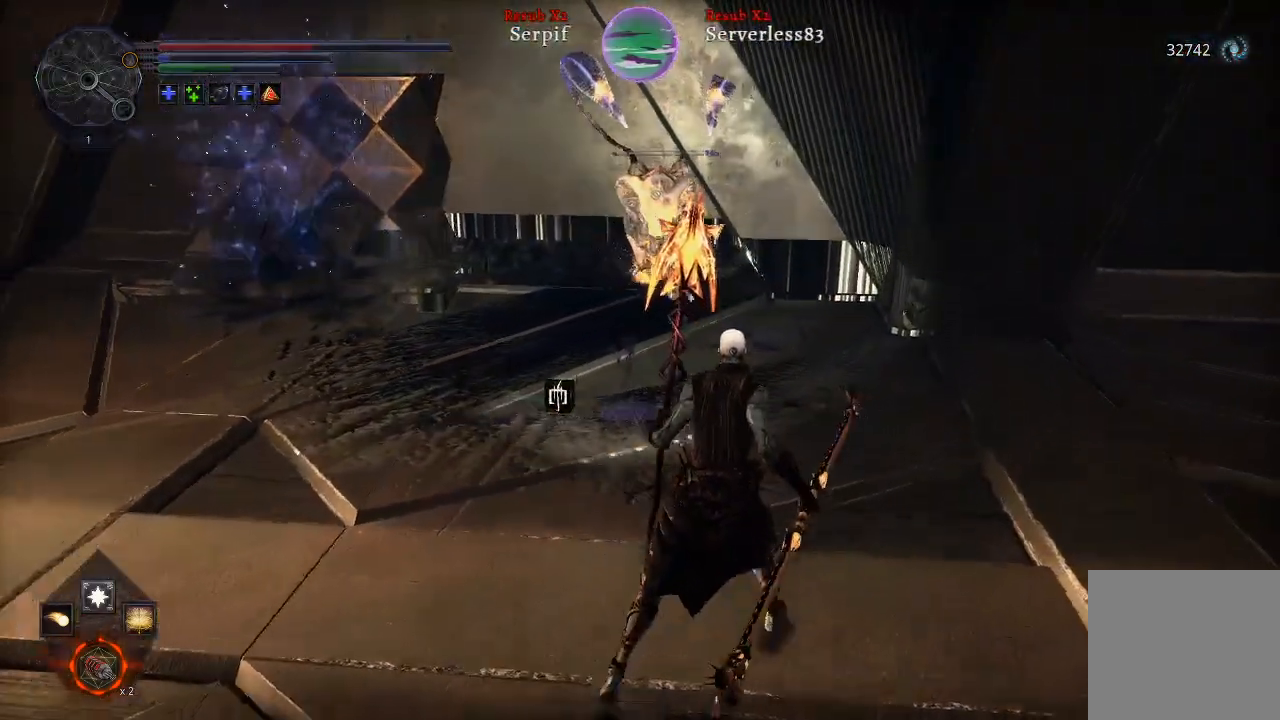
{"buttons": [], "left_stick": "down-right", "right_stick": "center", "events": [[200, "left_stick", "right"], [383, "left_stick", "down-right"]]}
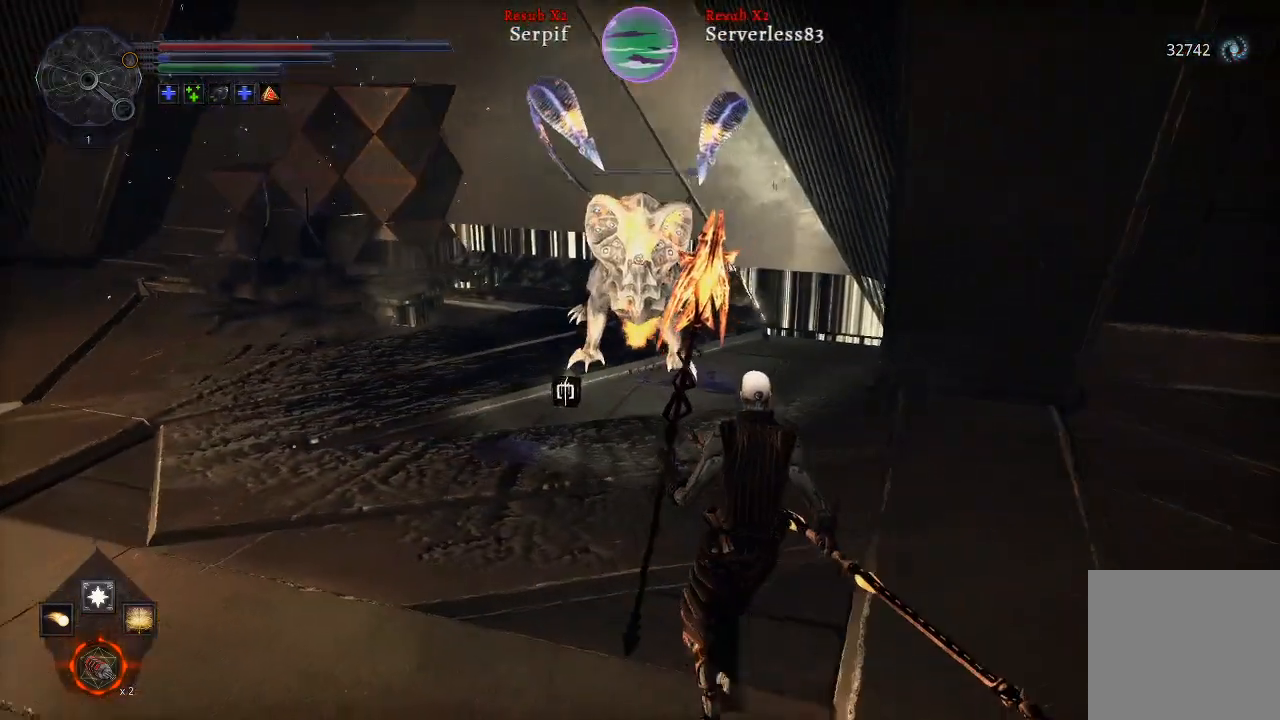
{"buttons": [], "left_stick": "down-left", "right_stick": "center", "events": [[217, "left_stick", "down-left"]]}
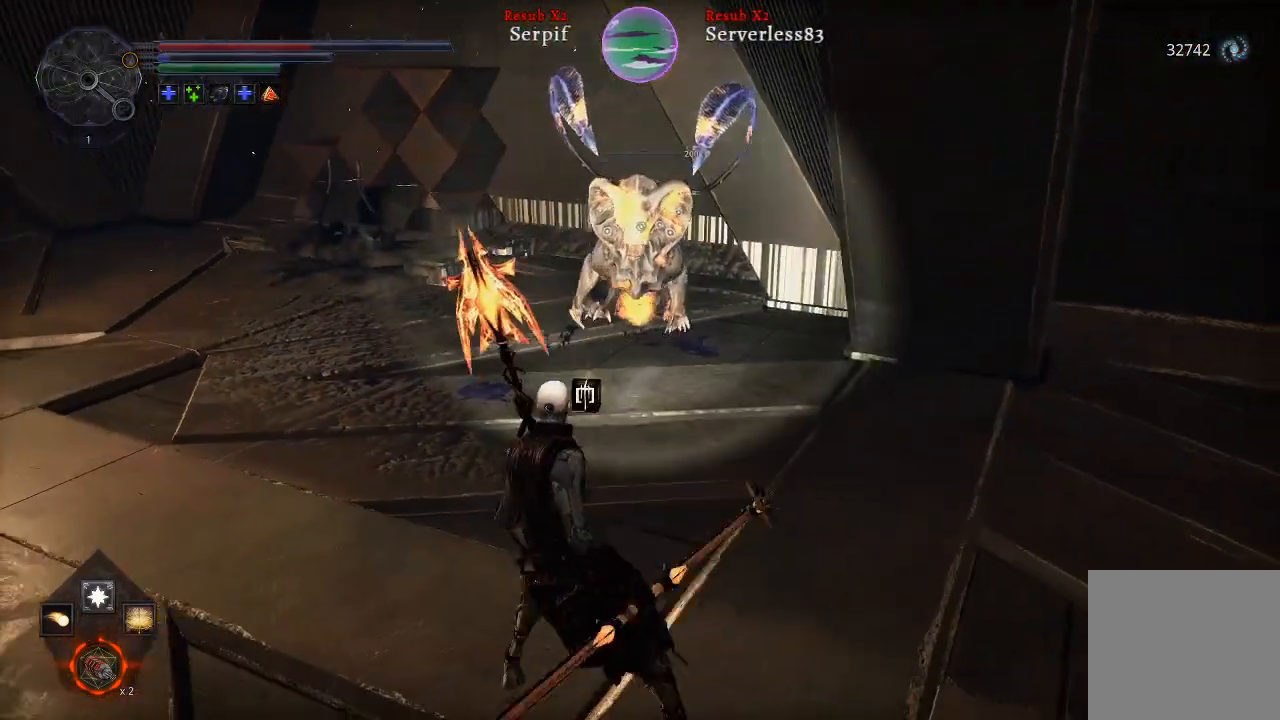
{"buttons": [], "left_stick": "left", "right_stick": "center", "events": [[33, "left_stick", "left"], [200, "B", "down"], [283, "B", "up"]]}
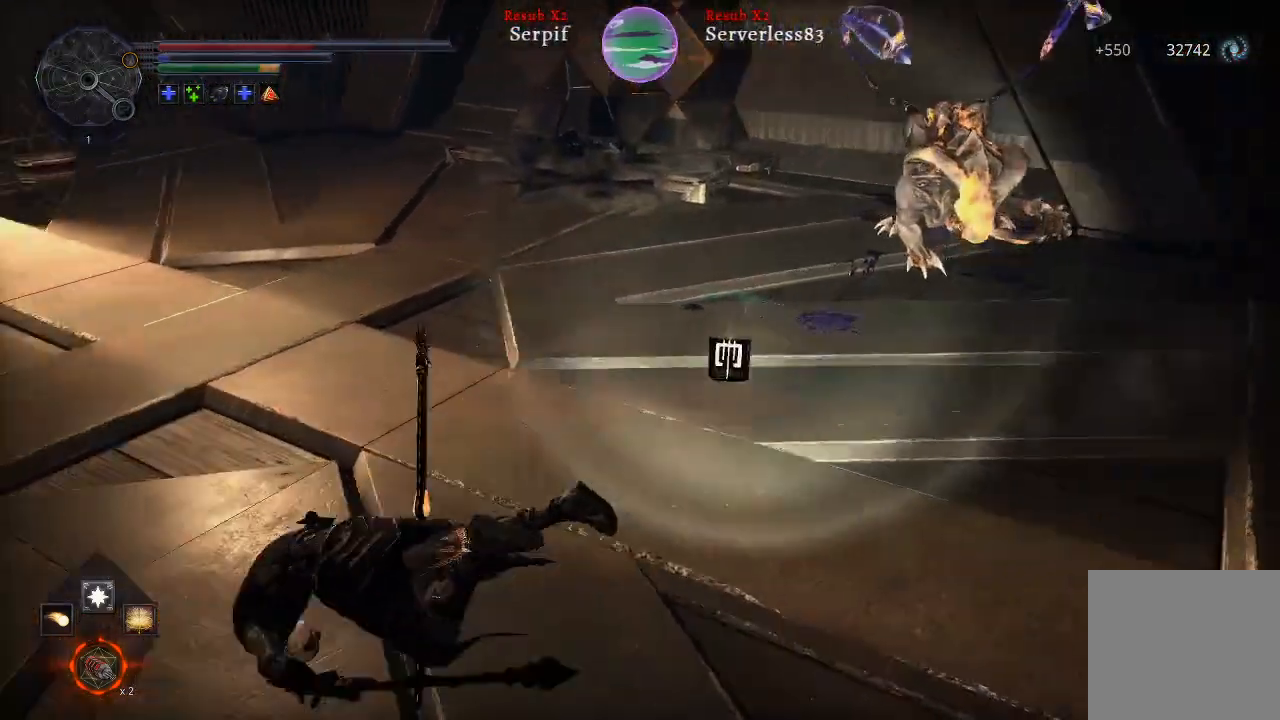
{"buttons": [], "left_stick": "up", "right_stick": "down-left", "events": [[33, "left_stick", "up-left"], [200, "left_stick", "up"], [250, "right_stick", "down-left"]]}
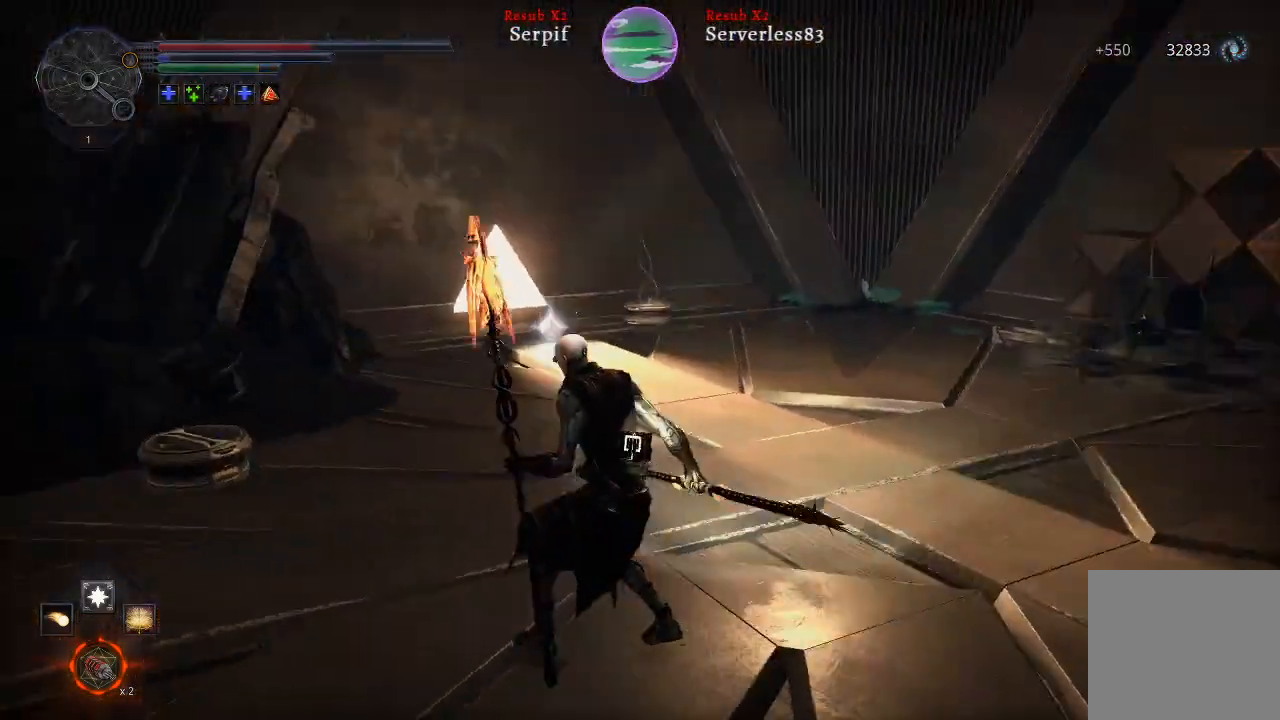
{"buttons": ["L2"], "left_stick": "up", "right_stick": "center", "events": [[100, "L2", "down"], [117, "right_stick", "center"]]}